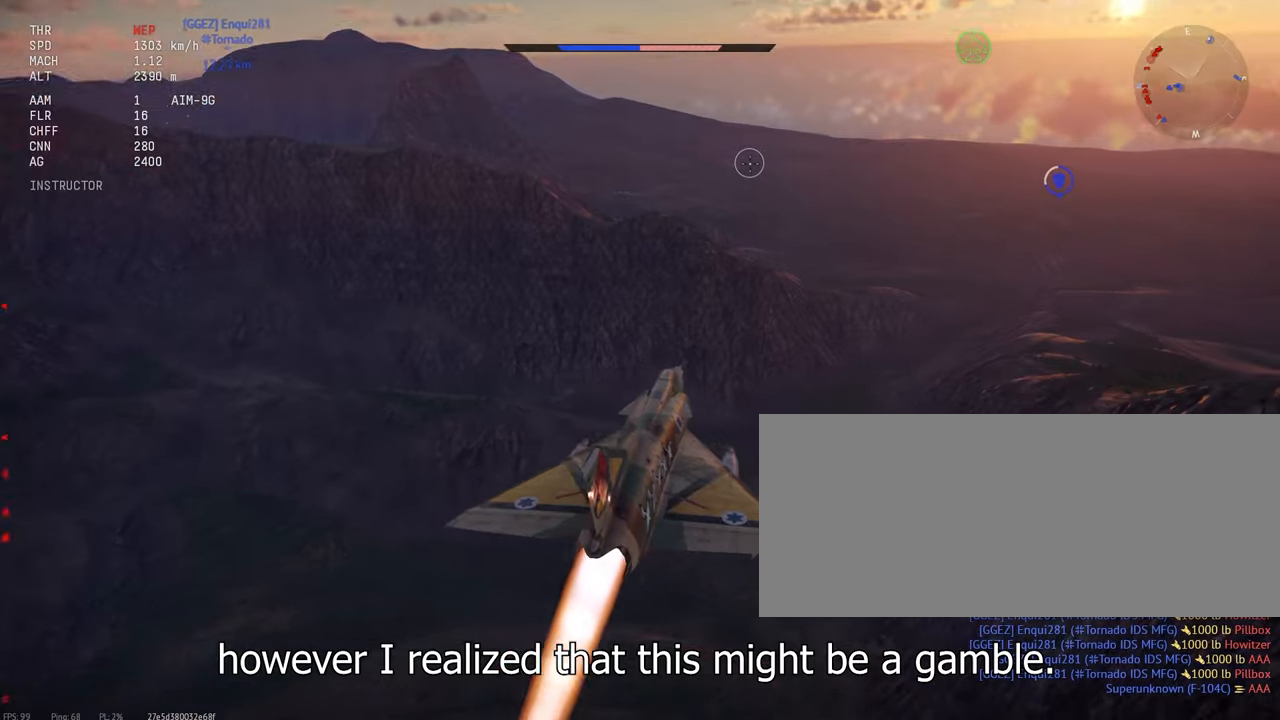
Gameplay with keyboard and mouse; each line is a JSON object with the keys and mouse buttons held at the frame after it. "events" lists presses ("down") and releases ("up") of ".", "/", "0", "1", "2", "3", "4", "5", "6", "7", "8", "9", "a", "alt_l", "alt_r", "b", "backslash", "backspace", "c", "caps_lock", "comma", "ctrl_l", "ctrl_r", "d", "e", "equals", "escape", "f", "f1", "f10", "f11", "f12", "f2", "f3", "f4", "f5", "f6", "f7", "f8", "f9", "g", "h", "i", "j", "k", "l", "lbracket", "m", "minus", "n", "o", "p", "q", "quote", "r", "rbracket", "return", "s", "semicolon", "shift_l", "shift_r", "space", "super", "t", "tab", "tilde", "u", "v", "w", "x", "y", "z", "mouse_left", "mouse_wheel", "mouse_right", "mouse_mb4" and "mouse_mb5" between this image and that frame as [ms after this image, input, new state], when the widget could be followed in between. "mouse_left", "mouse_wheel", "mouse_right", "mouse_mb4", "mouse_mb5" = the "left", "wheel", "right", "mb4", "mb5" buttons of the "mouse" list. No other keys are recorded. "wheel" means that the mouse wheel is clicked or scrolled. Mouse movement is not recorded.
{"keys": ["c"], "mouse": [], "events": []}
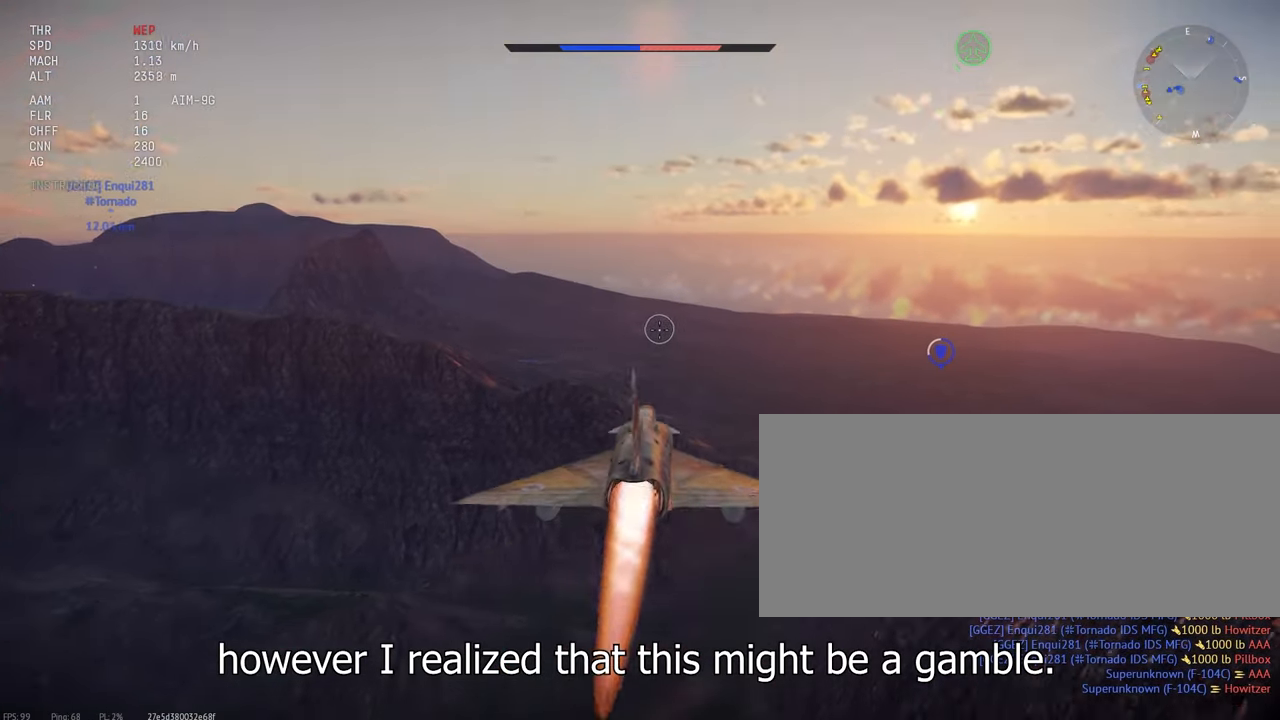
{"keys": ["c"], "mouse": [], "events": []}
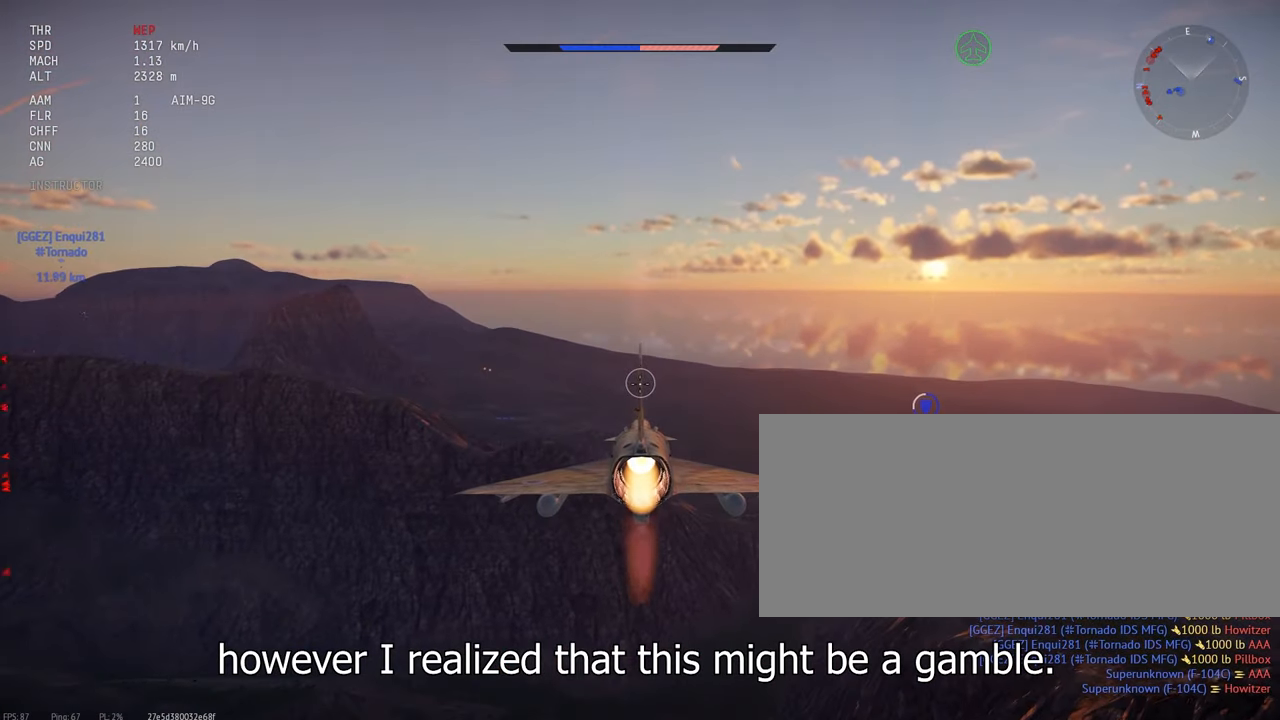
{"keys": ["c"], "mouse": [], "events": [[234, "a", "down"], [284, "a", "up"]]}
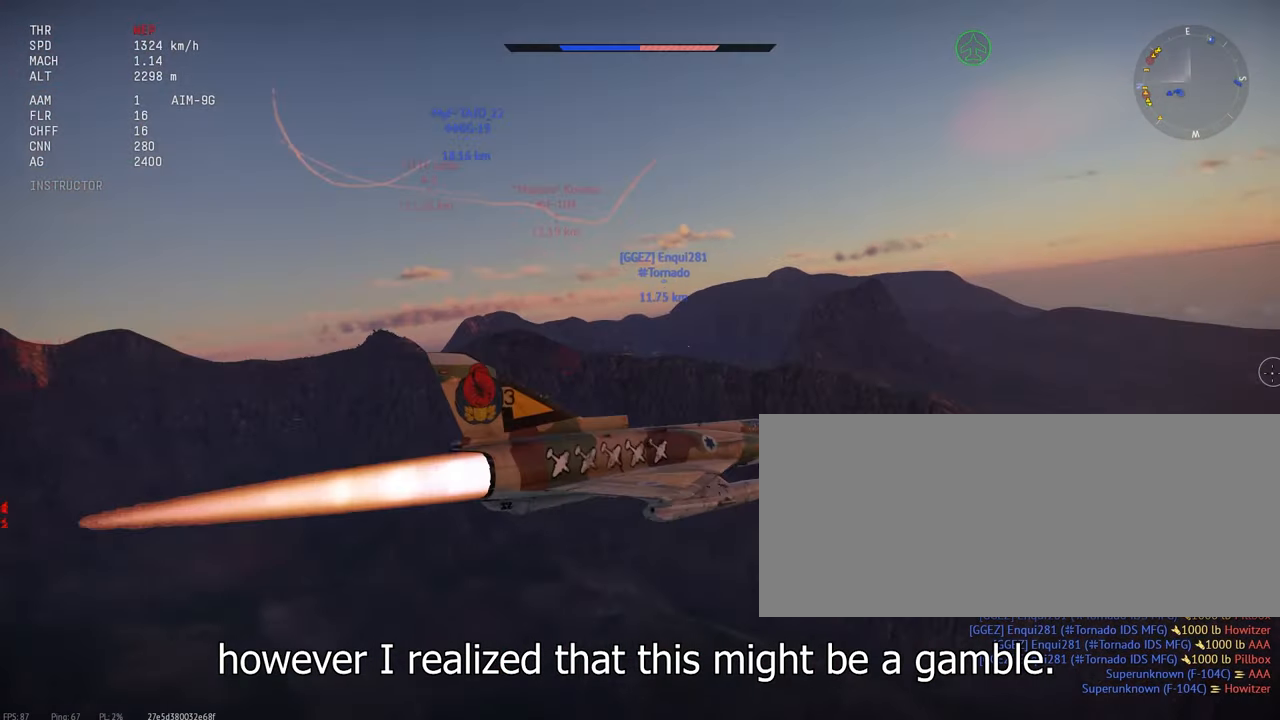
{"keys": ["c"], "mouse": [], "events": []}
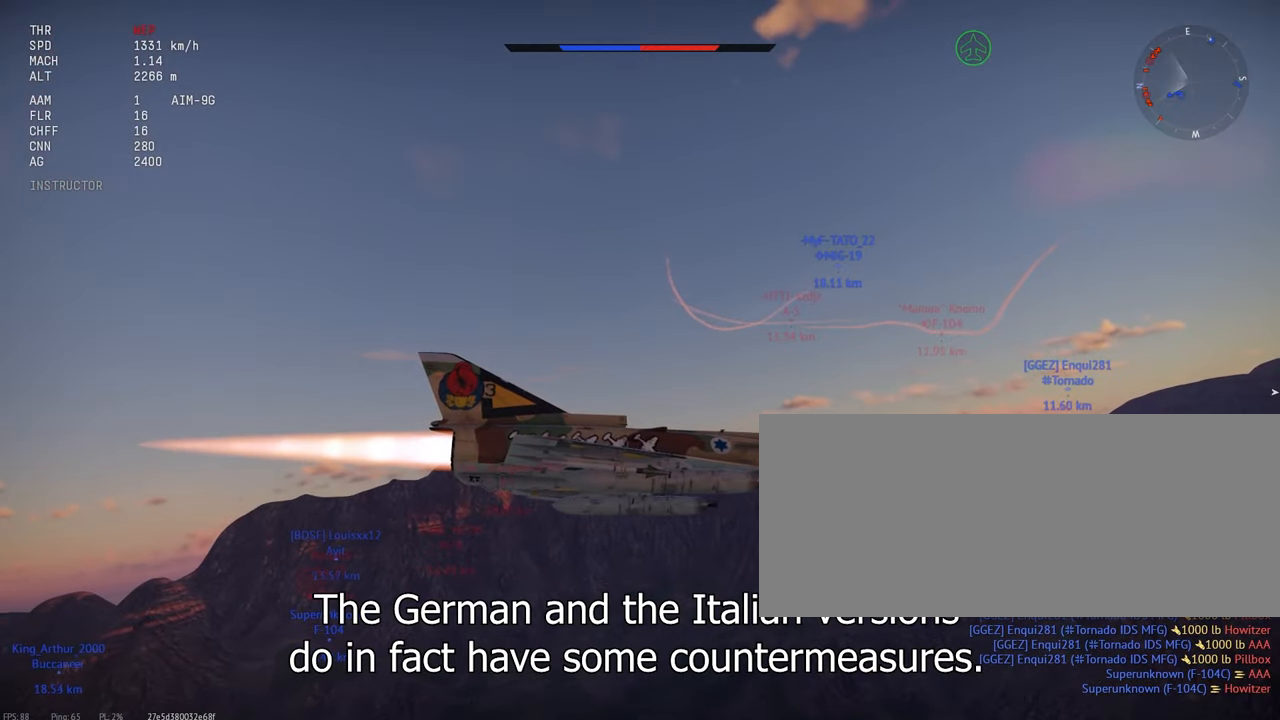
{"keys": ["c", "s"], "mouse": [], "events": [[50, "s", "down"]]}
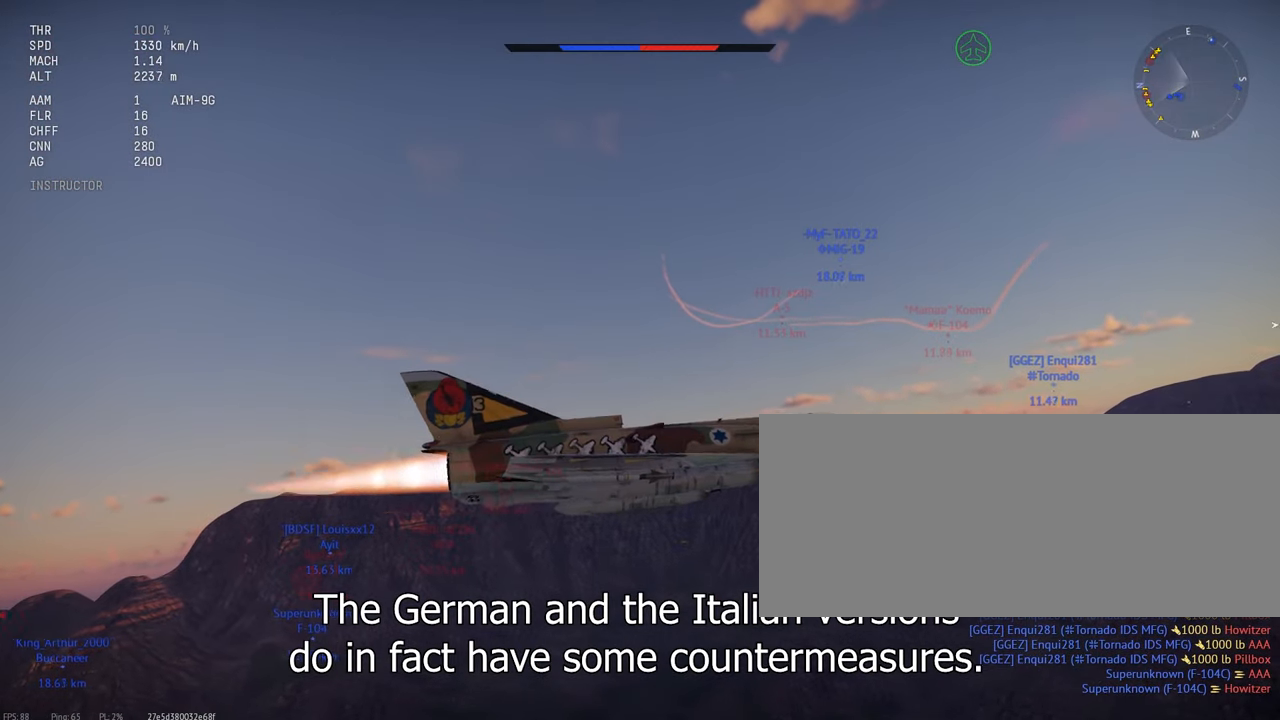
{"keys": ["c", "s"], "mouse": [], "events": []}
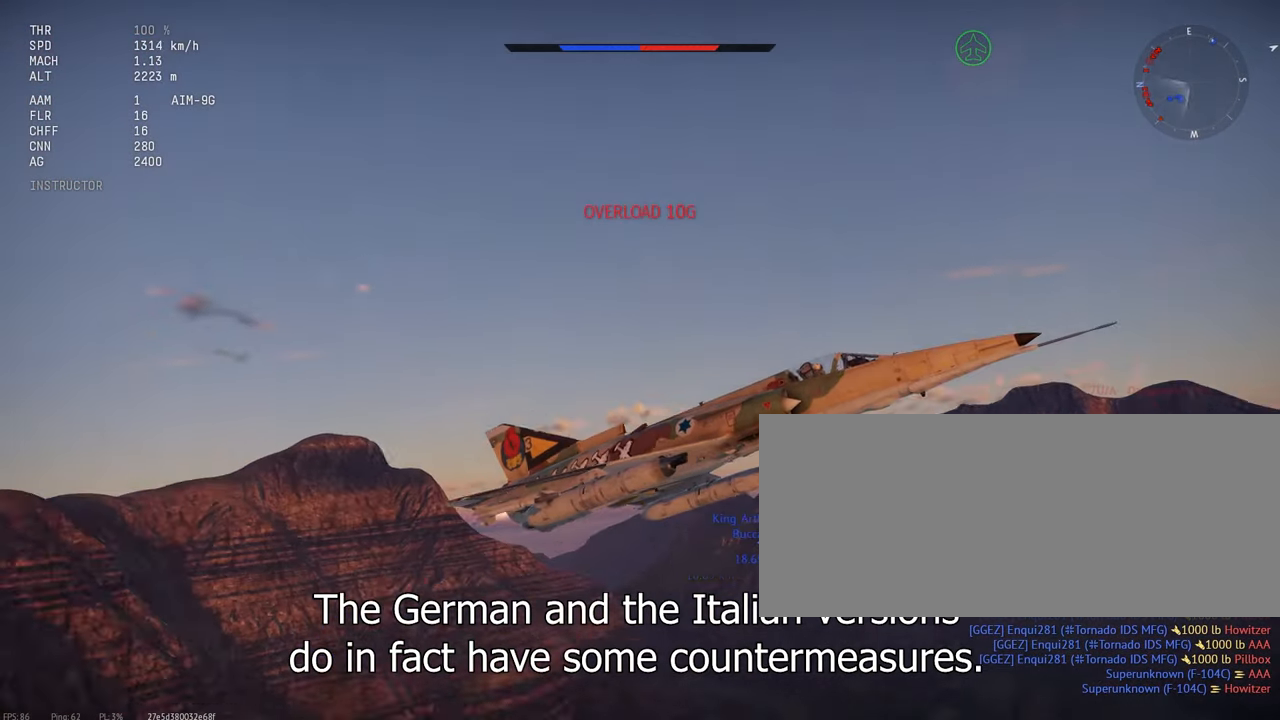
{"keys": ["c", "s"], "mouse": [], "events": []}
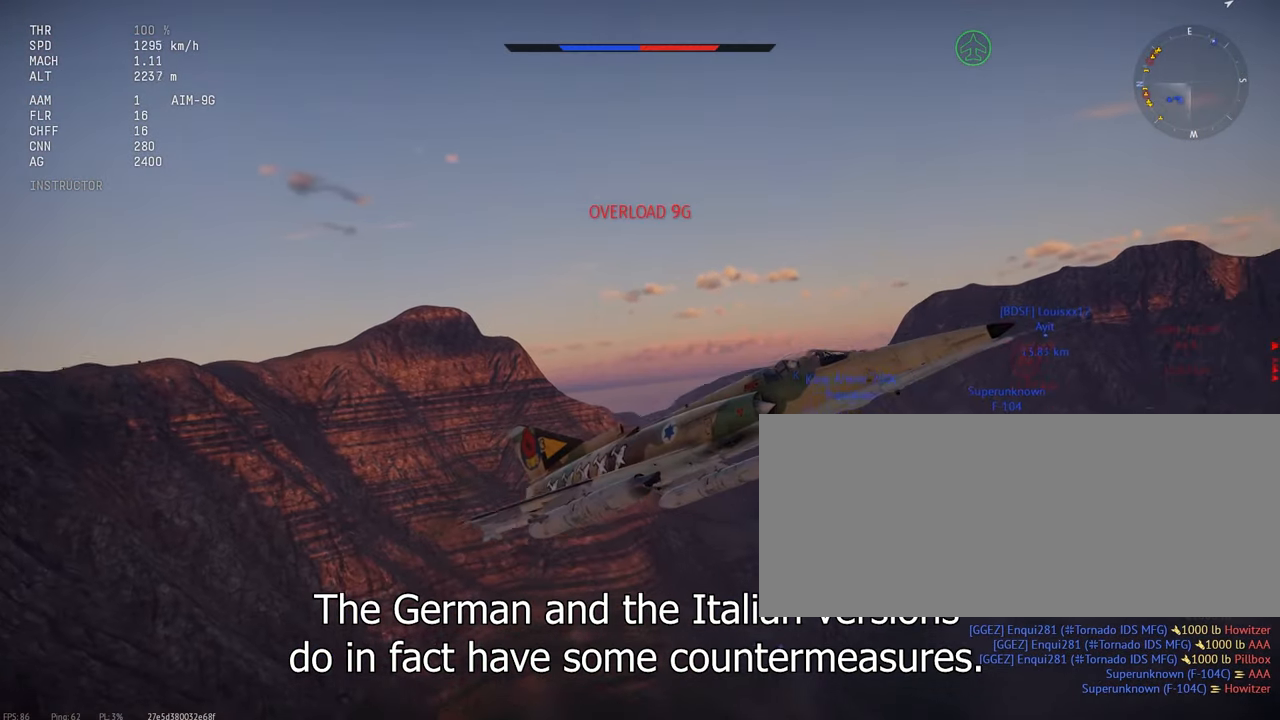
{"keys": ["c", "s"], "mouse": [], "events": []}
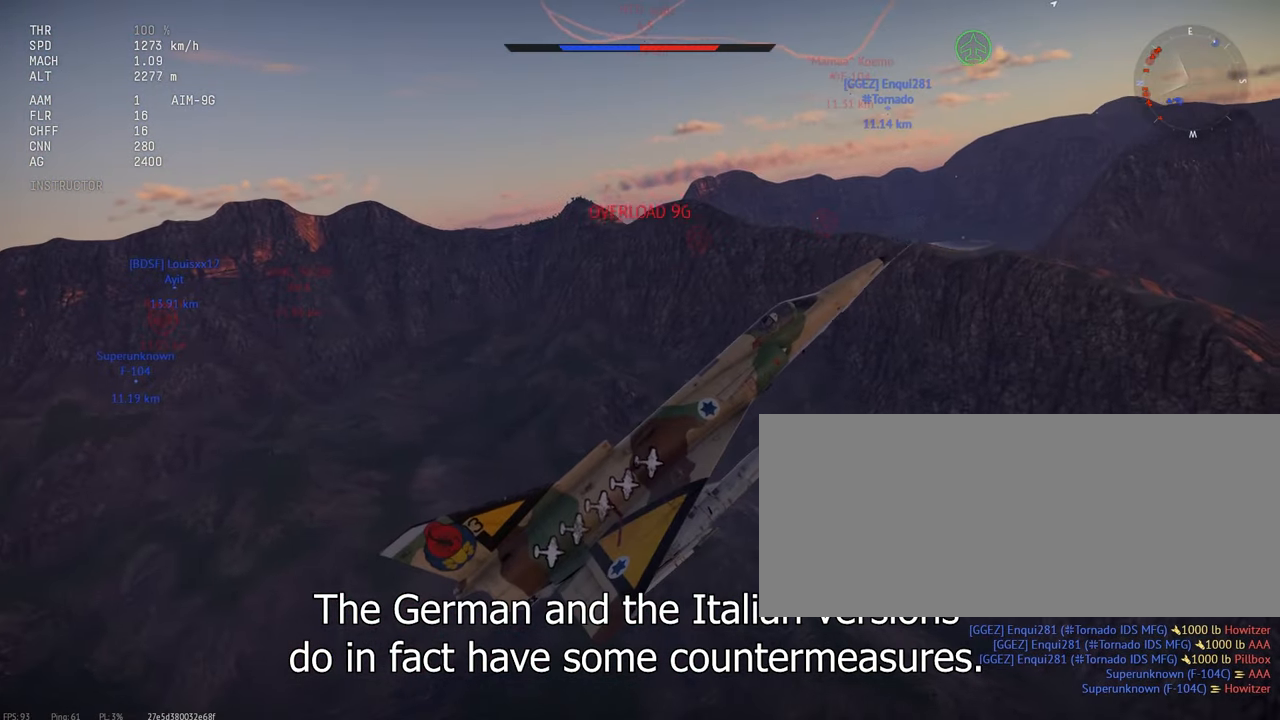
{"keys": ["c", "s"], "mouse": [], "events": [[284, "a", "down"], [500, "a", "up"]]}
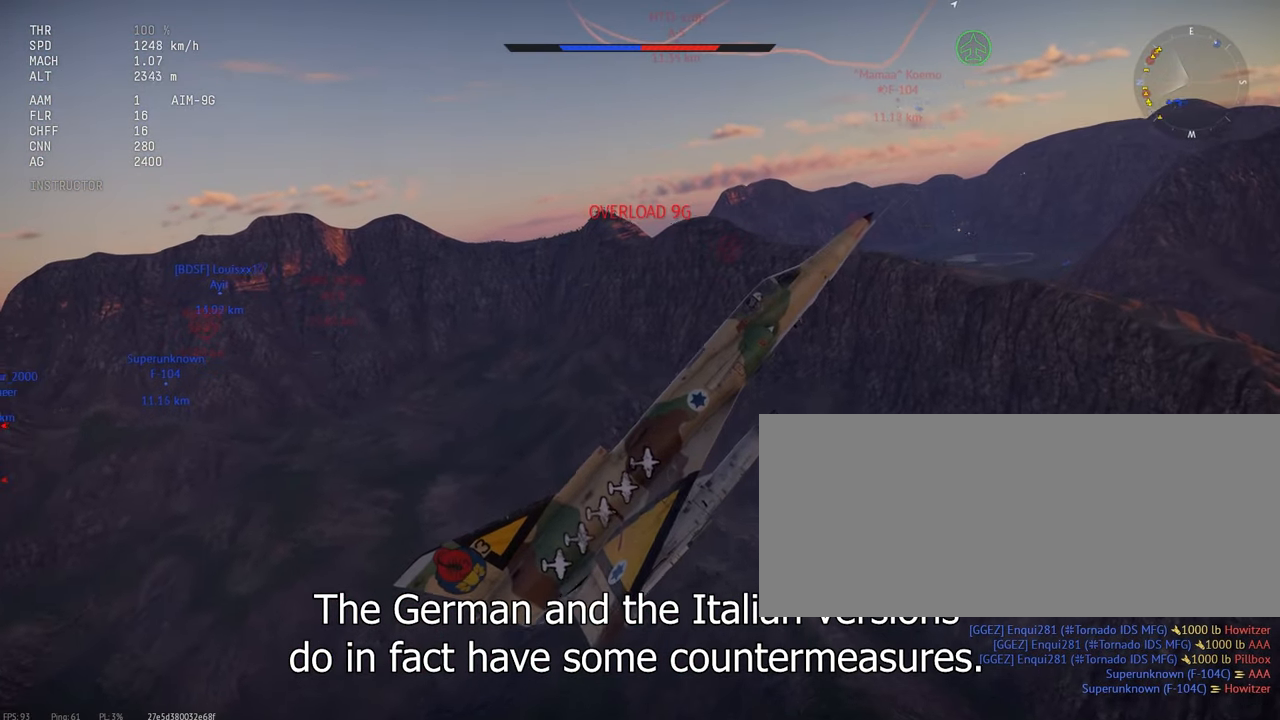
{"keys": ["c", "s"], "mouse": [], "events": []}
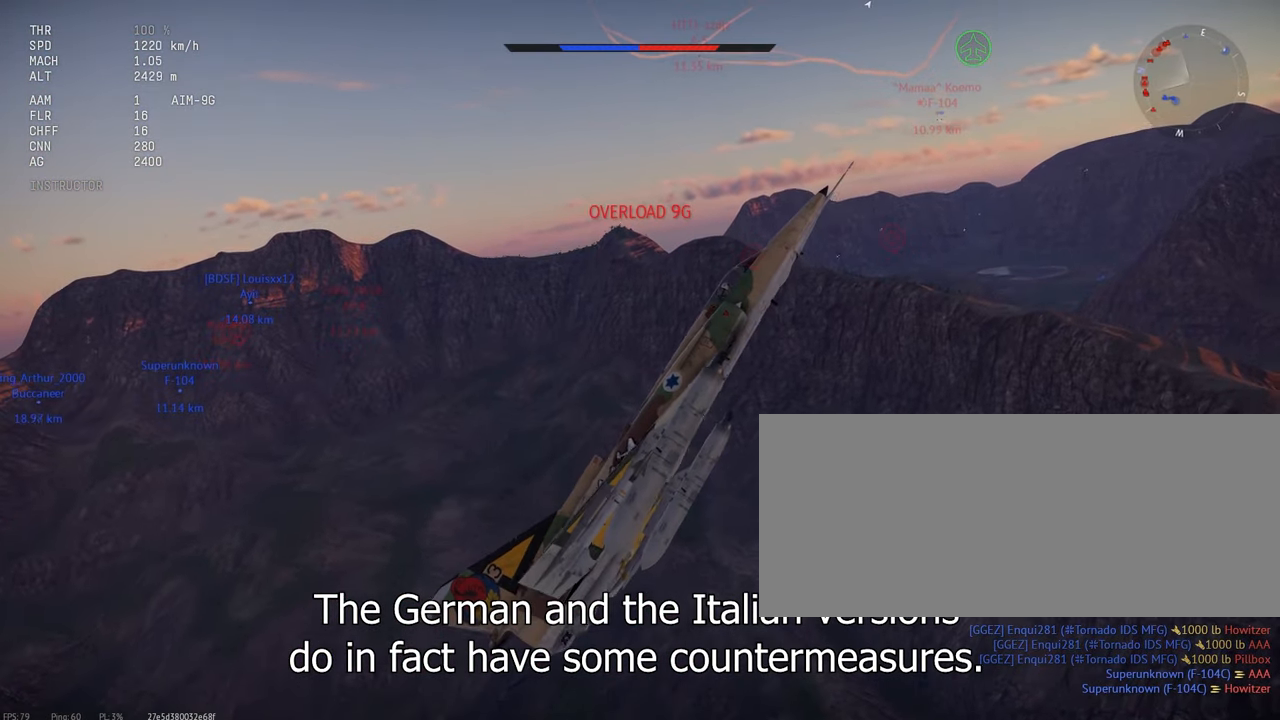
{"keys": ["c", "s"], "mouse": [], "events": []}
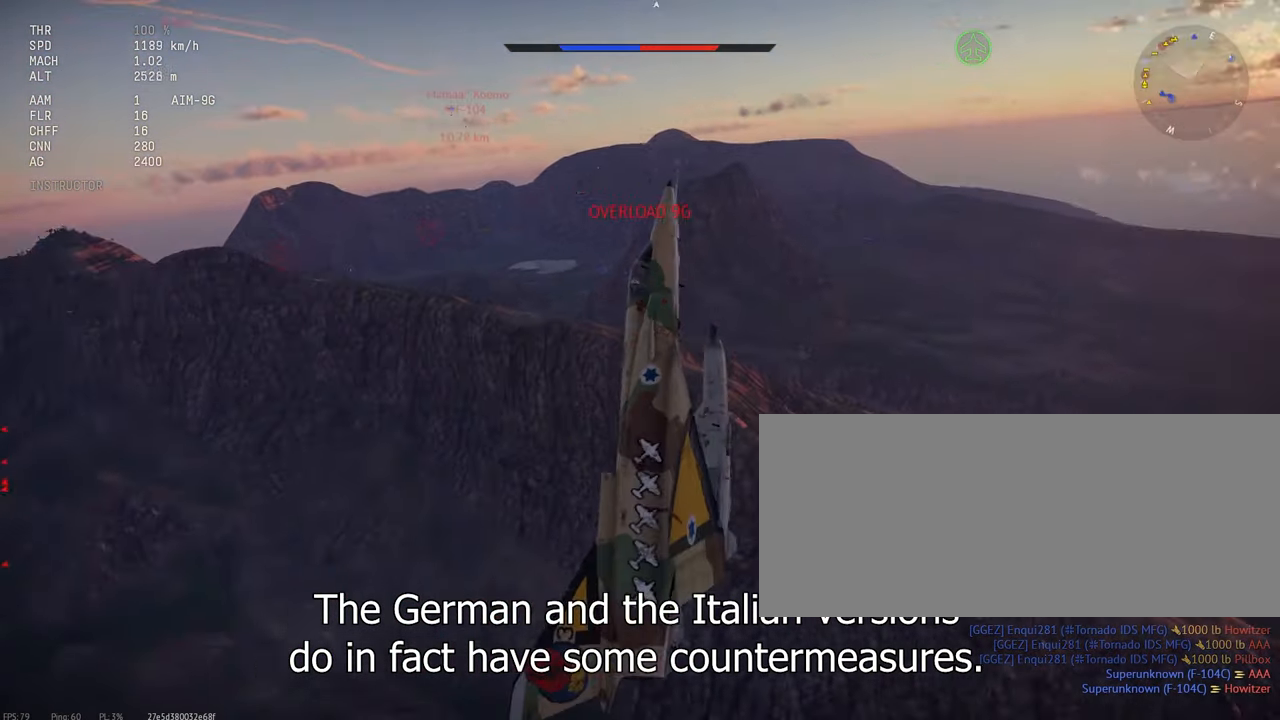
{"keys": ["c", "s"], "mouse": [], "events": []}
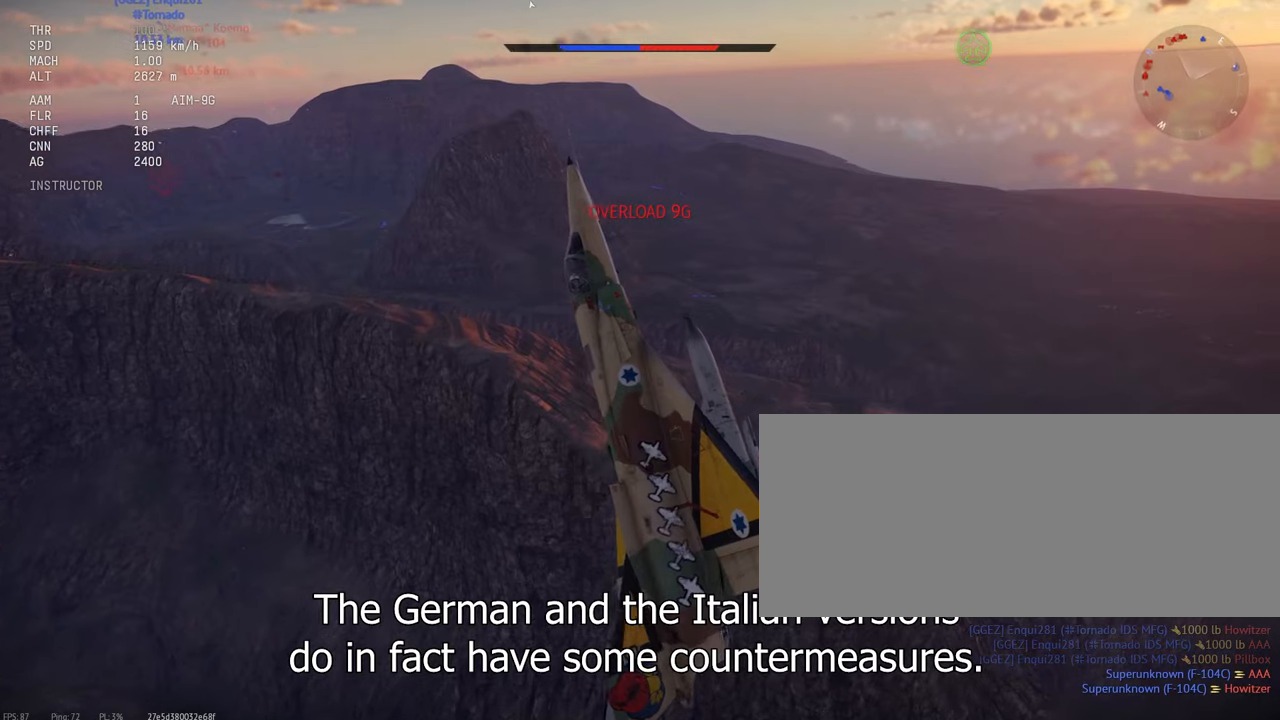
{"keys": ["c", "s"], "mouse": [], "events": []}
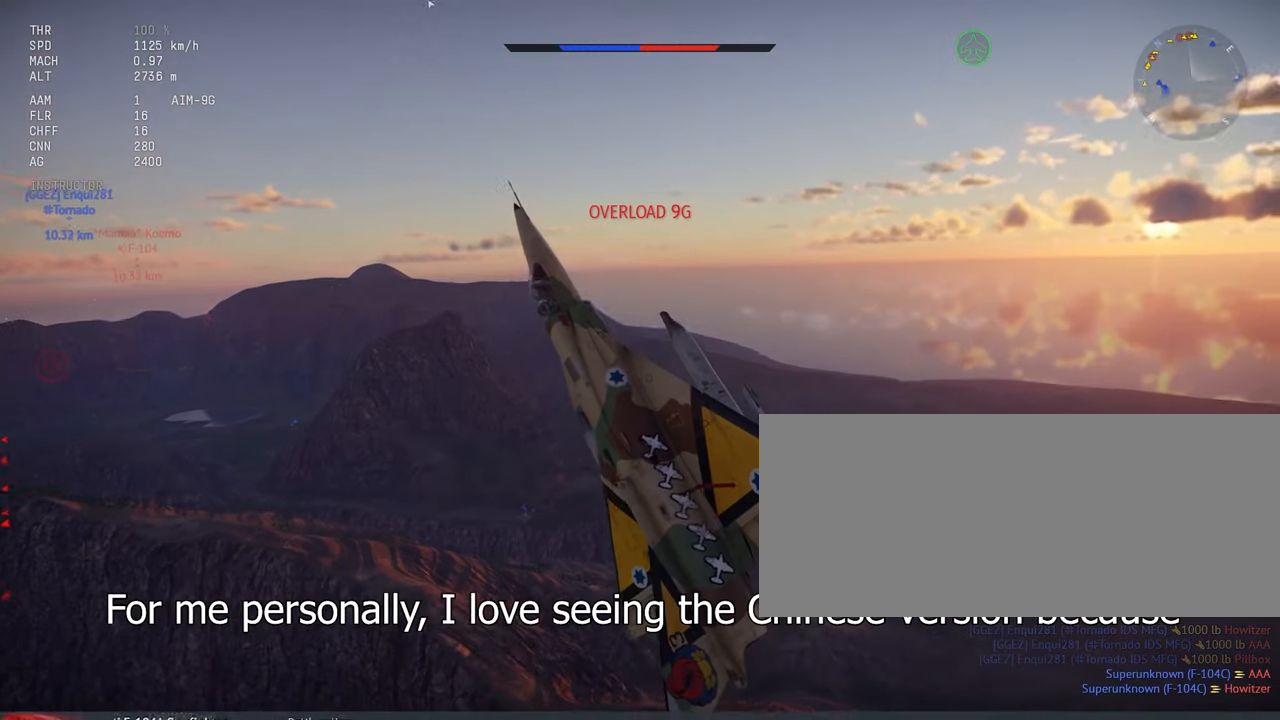
{"keys": ["c", "s"], "mouse": [], "events": []}
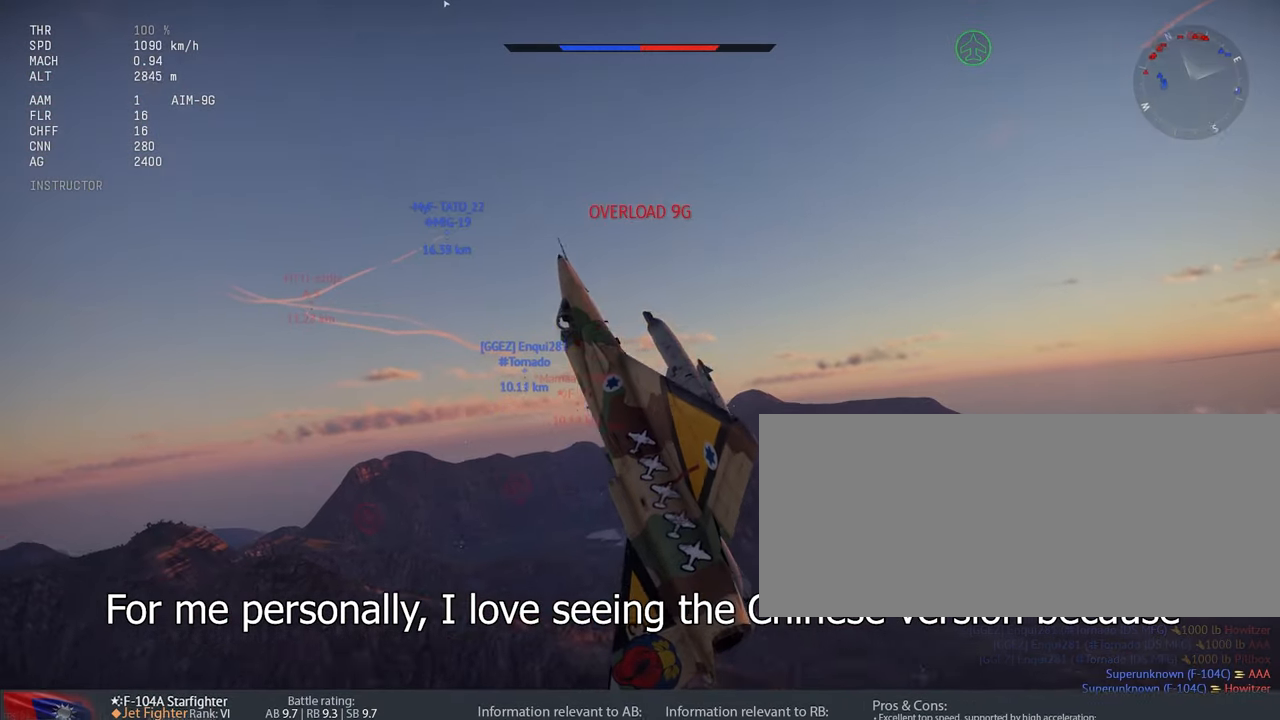
{"keys": ["c", "s"], "mouse": [], "events": []}
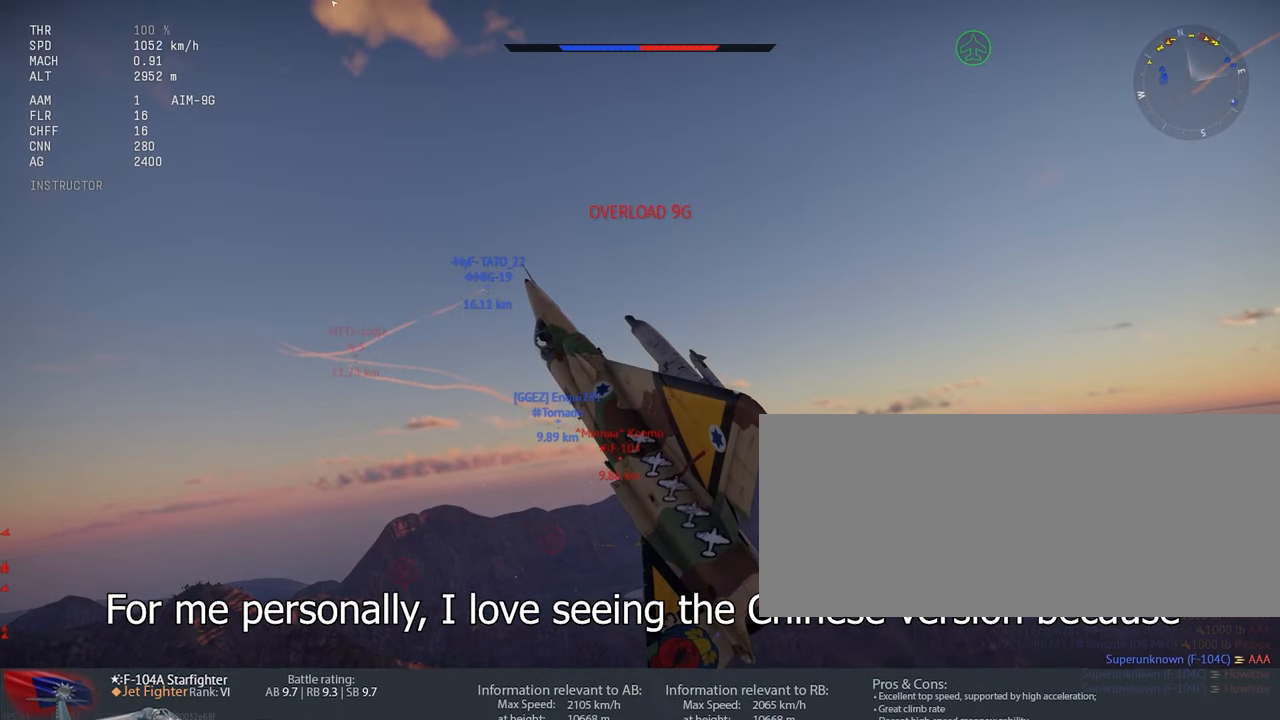
{"keys": ["c"], "mouse": [], "events": [[450, "s", "up"]]}
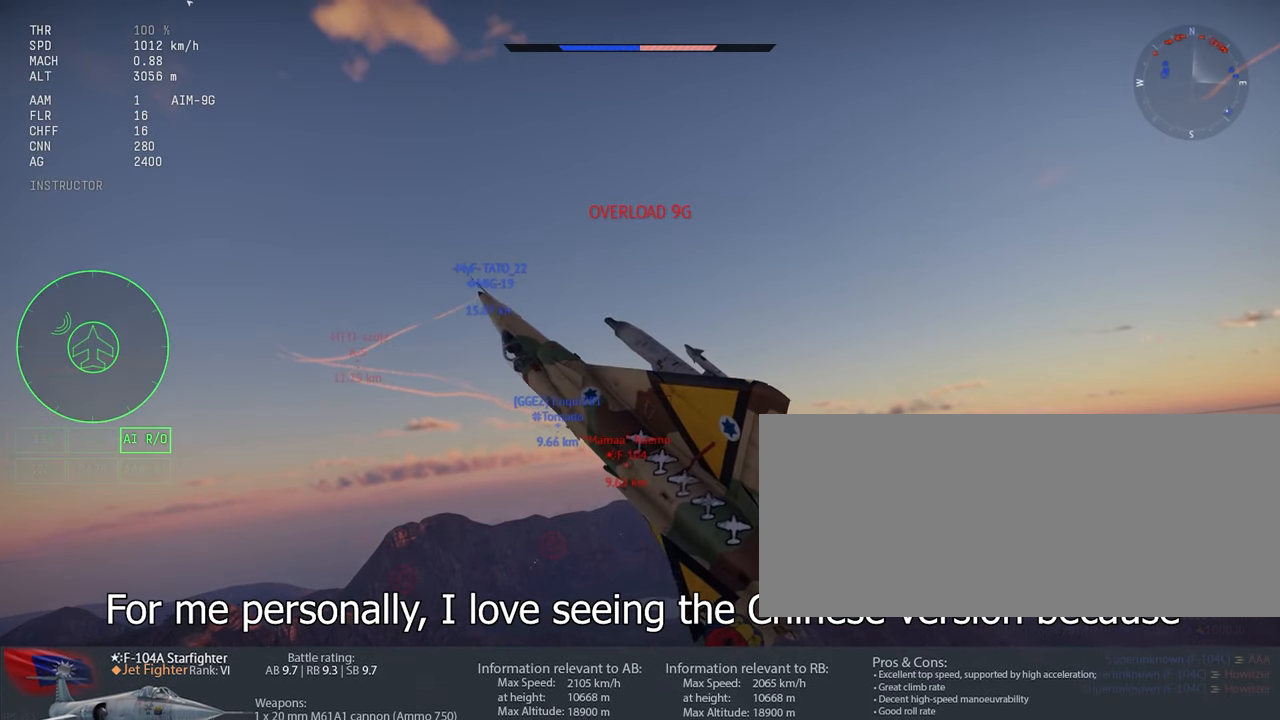
{"keys": ["d"], "mouse": [], "events": [[17, "c", "up"], [117, "d", "down"]]}